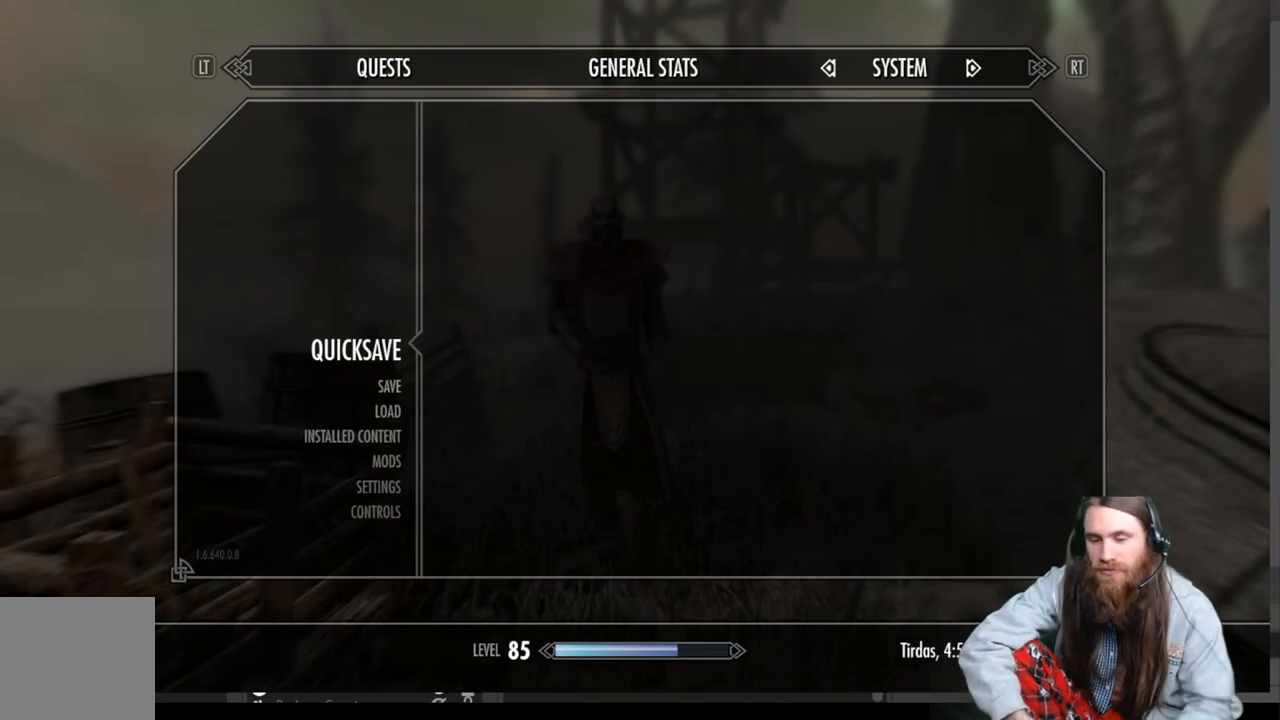
Gameplay with a controller (Xbox layout); each line is a JSON object with the inputs held at the frame after it. "events" lists button and stick changes between this image and that frame as [ms after this image, input, new state], when the widget could be followed in between.
{"buttons": ["A"], "left_stick": "center", "right_stick": "center", "events": [[433, "A", "down"]]}
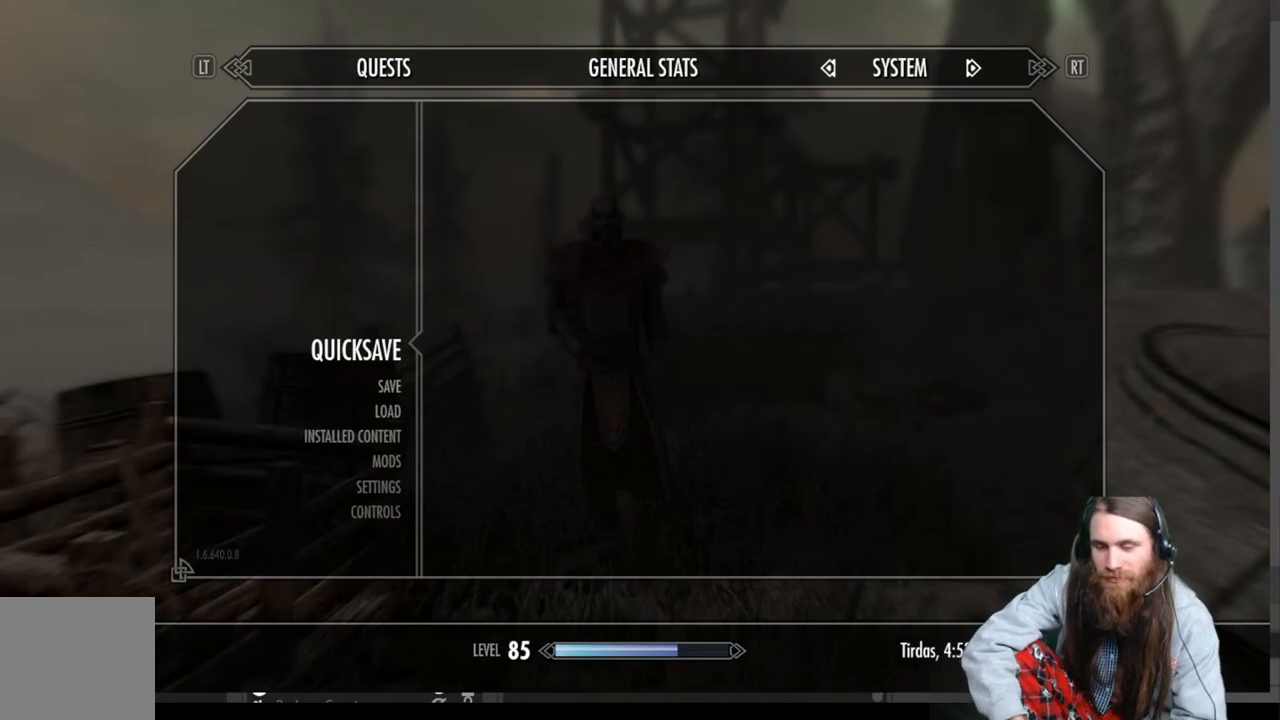
{"buttons": [], "left_stick": "up", "right_stick": "center", "events": [[117, "A", "up"], [333, "left_stick", "up"]]}
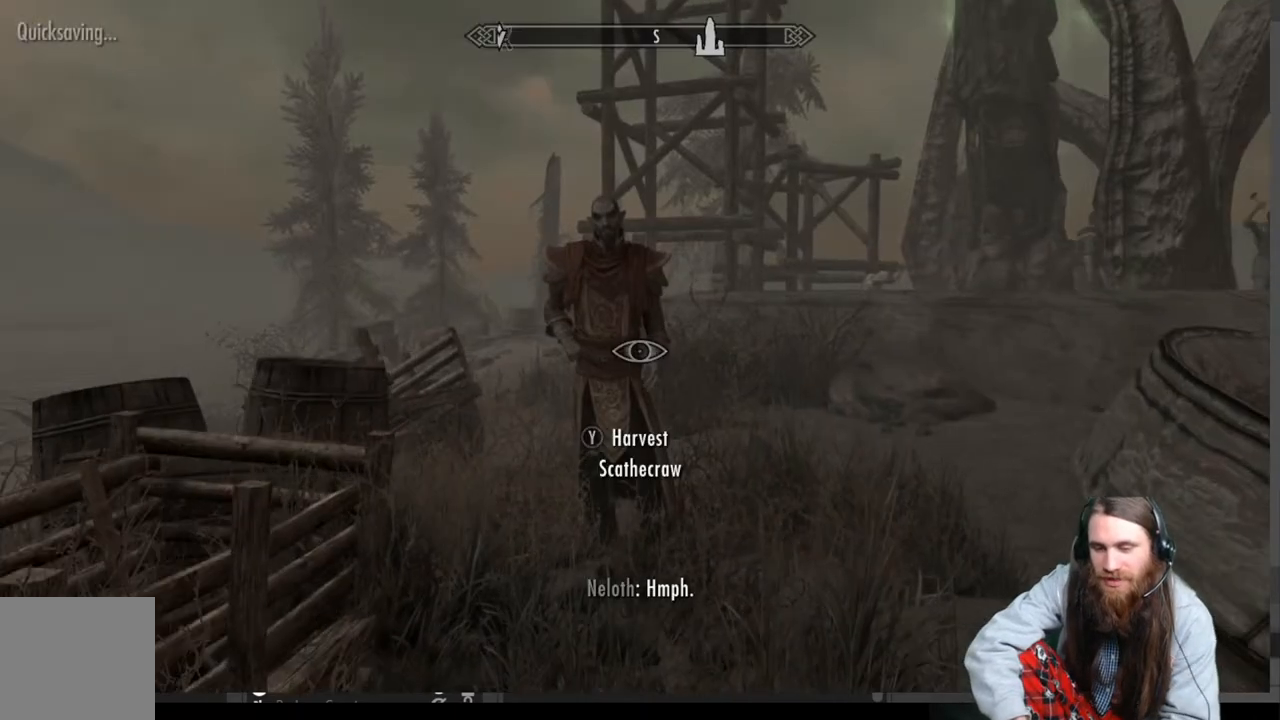
{"buttons": [], "left_stick": "center", "right_stick": "center", "events": [[350, "left_stick", "center"]]}
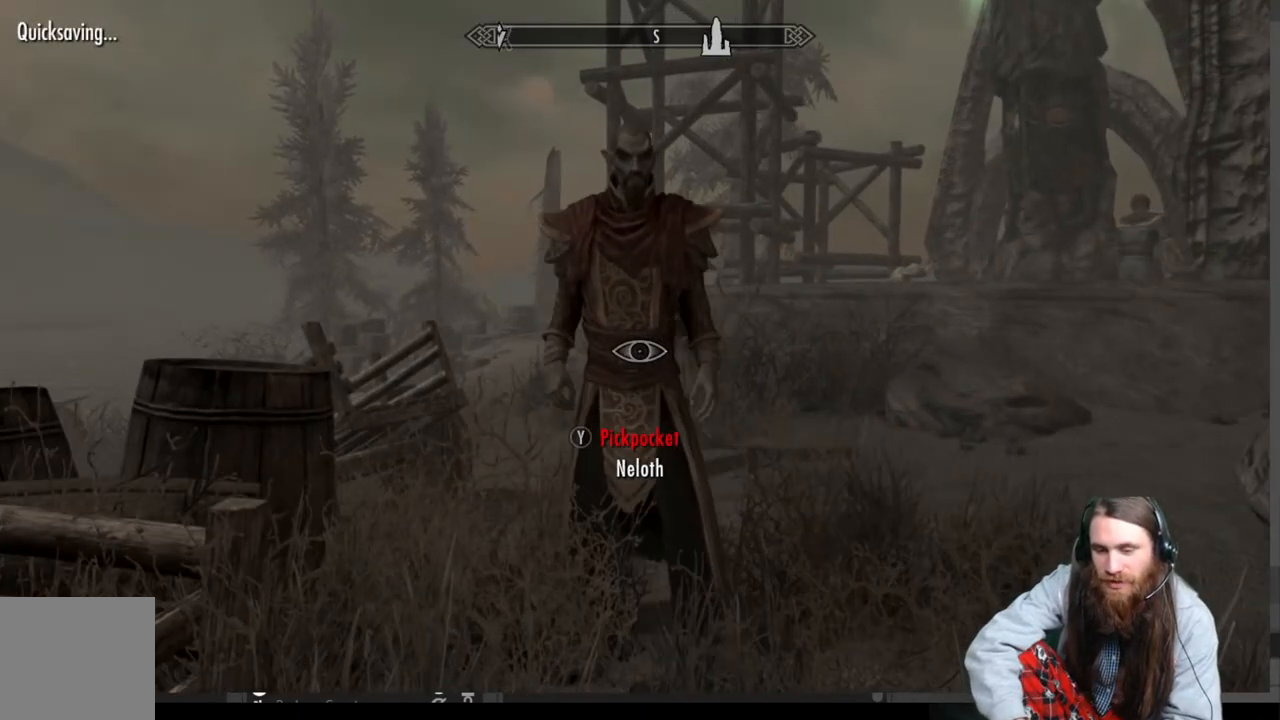
{"buttons": [], "left_stick": "right", "right_stick": "center", "events": [[83, "left_stick", "right"], [233, "right_stick", "left"], [467, "right_stick", "center"]]}
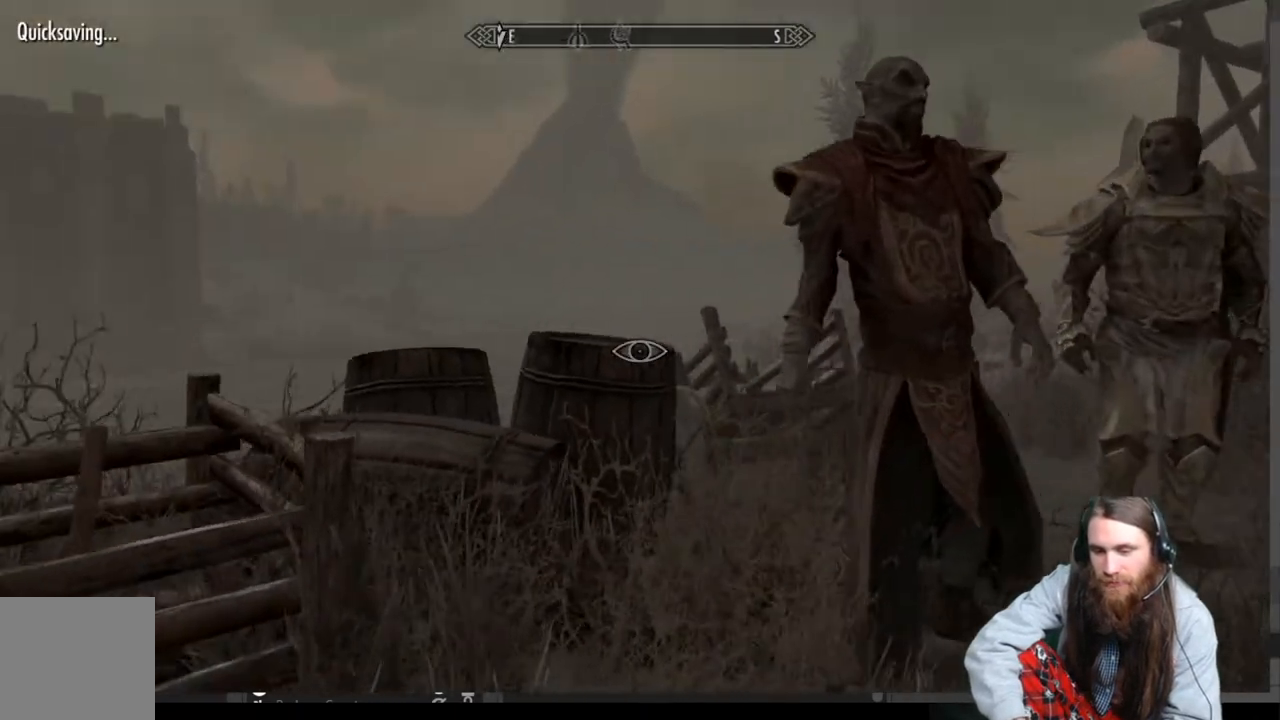
{"buttons": [], "left_stick": "center", "right_stick": "center", "events": [[100, "left_stick", "center"], [250, "left_stick", "up-right"], [433, "left_stick", "center"]]}
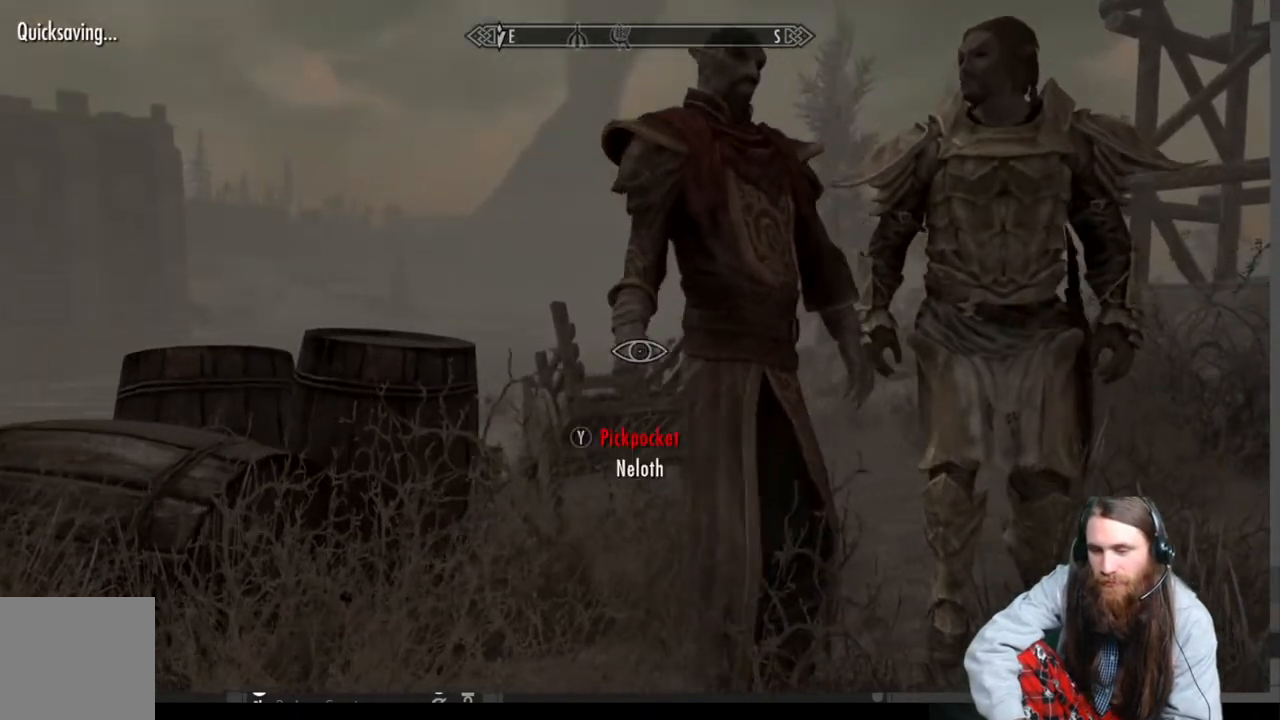
{"buttons": [], "left_stick": "right", "right_stick": "center", "events": [[133, "left_stick", "right"]]}
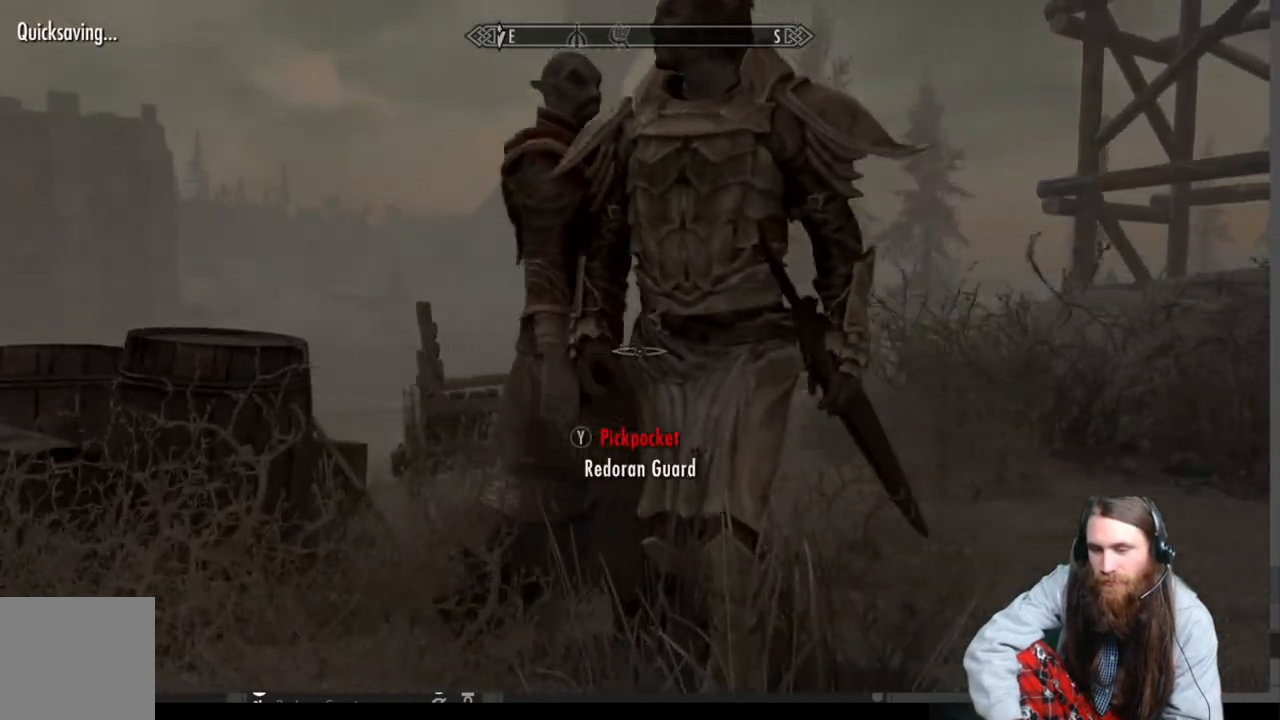
{"buttons": [], "left_stick": "up-right", "right_stick": "right", "events": [[50, "right_stick", "left"], [450, "right_stick", "right"], [483, "left_stick", "up-right"]]}
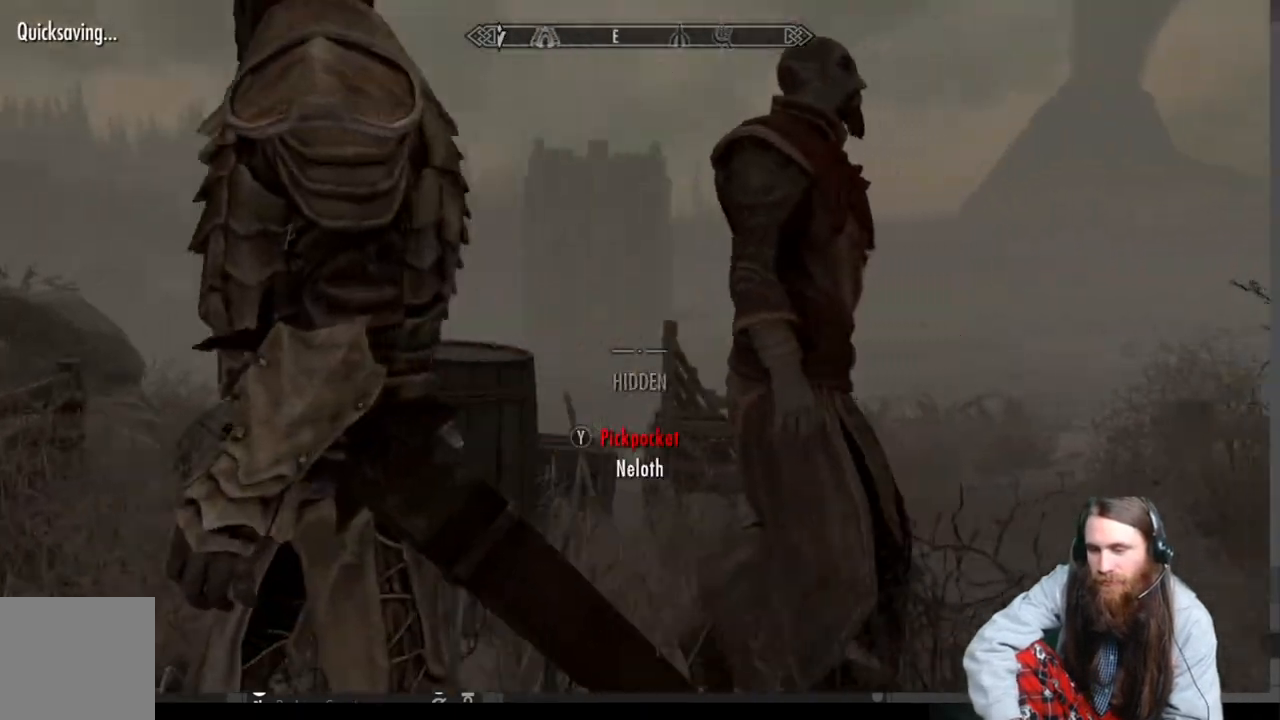
{"buttons": [], "left_stick": "up-left", "right_stick": "right", "events": [[67, "right_stick", "center"], [83, "left_stick", "center"], [283, "right_stick", "right"], [333, "left_stick", "up-left"]]}
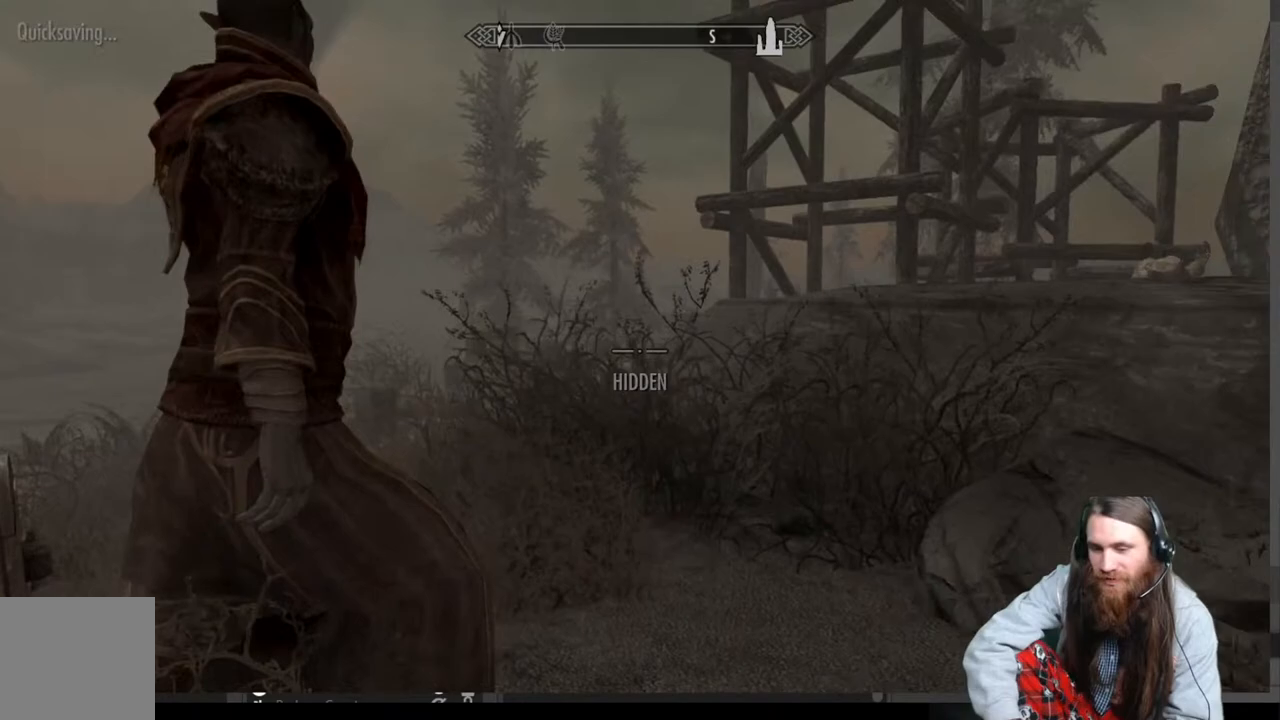
{"buttons": [], "left_stick": "center", "right_stick": "center", "events": [[50, "right_stick", "center"], [83, "left_stick", "center"], [317, "left_stick", "down-left"], [433, "left_stick", "center"]]}
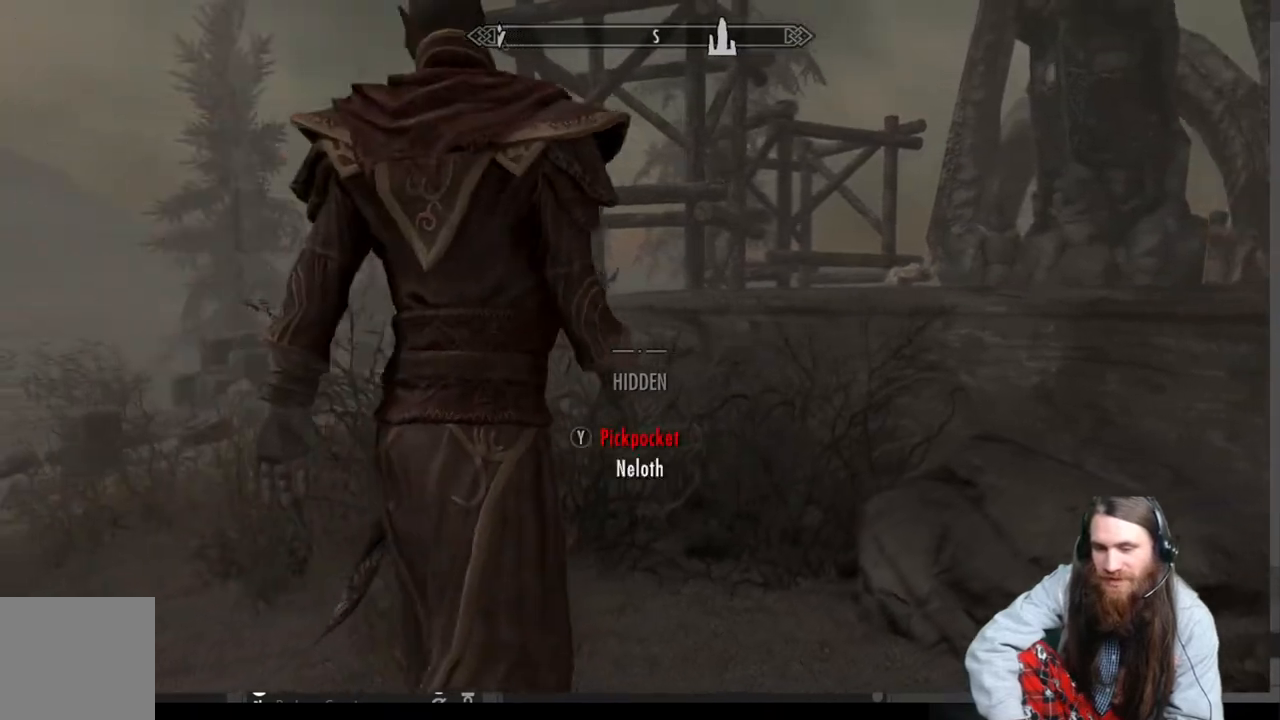
{"buttons": [], "left_stick": "center", "right_stick": "center", "events": [[167, "Y", "down"], [317, "Y", "up"]]}
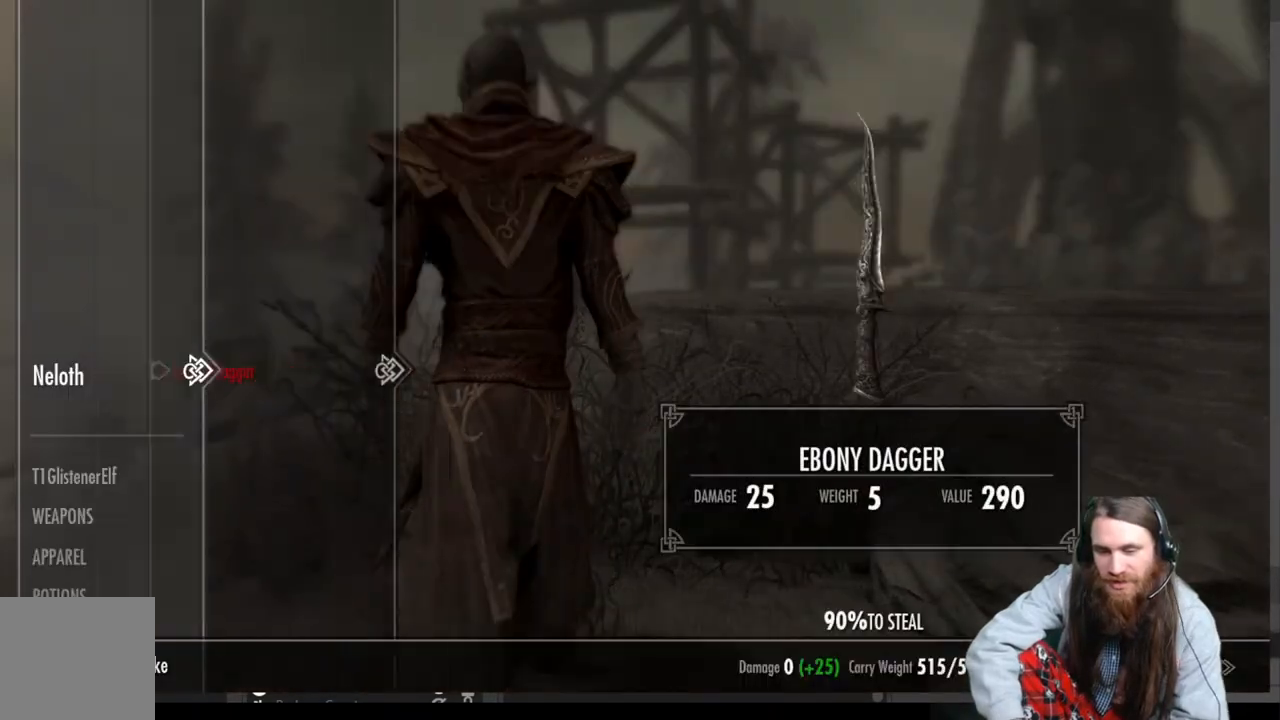
{"buttons": [], "left_stick": "center", "right_stick": "center", "events": []}
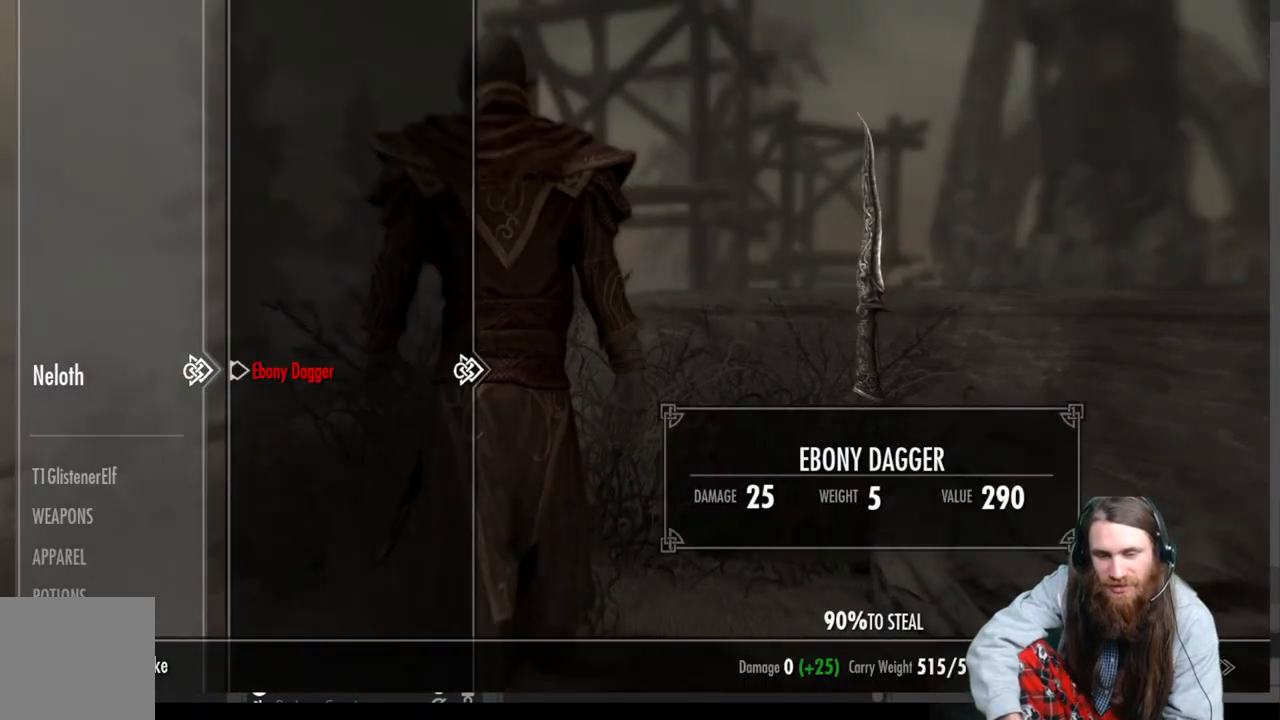
{"buttons": [], "left_stick": "center", "right_stick": "center", "events": []}
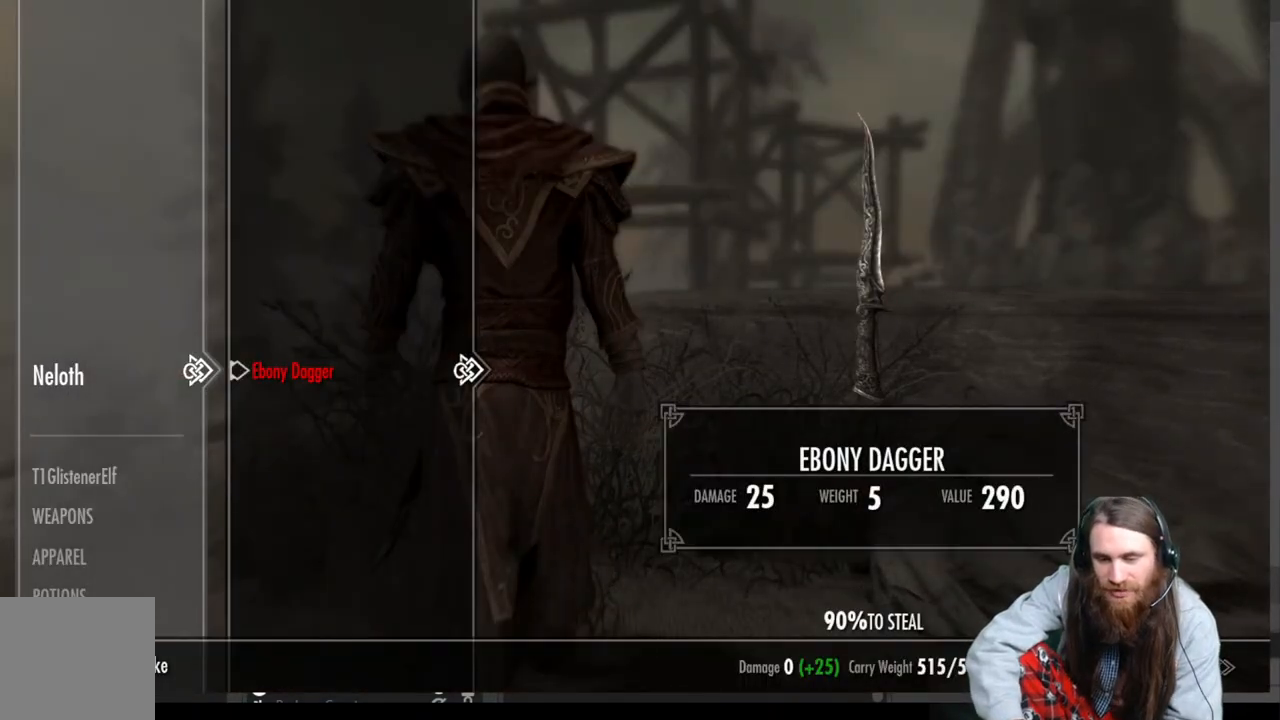
{"buttons": [], "left_stick": "center", "right_stick": "center", "events": []}
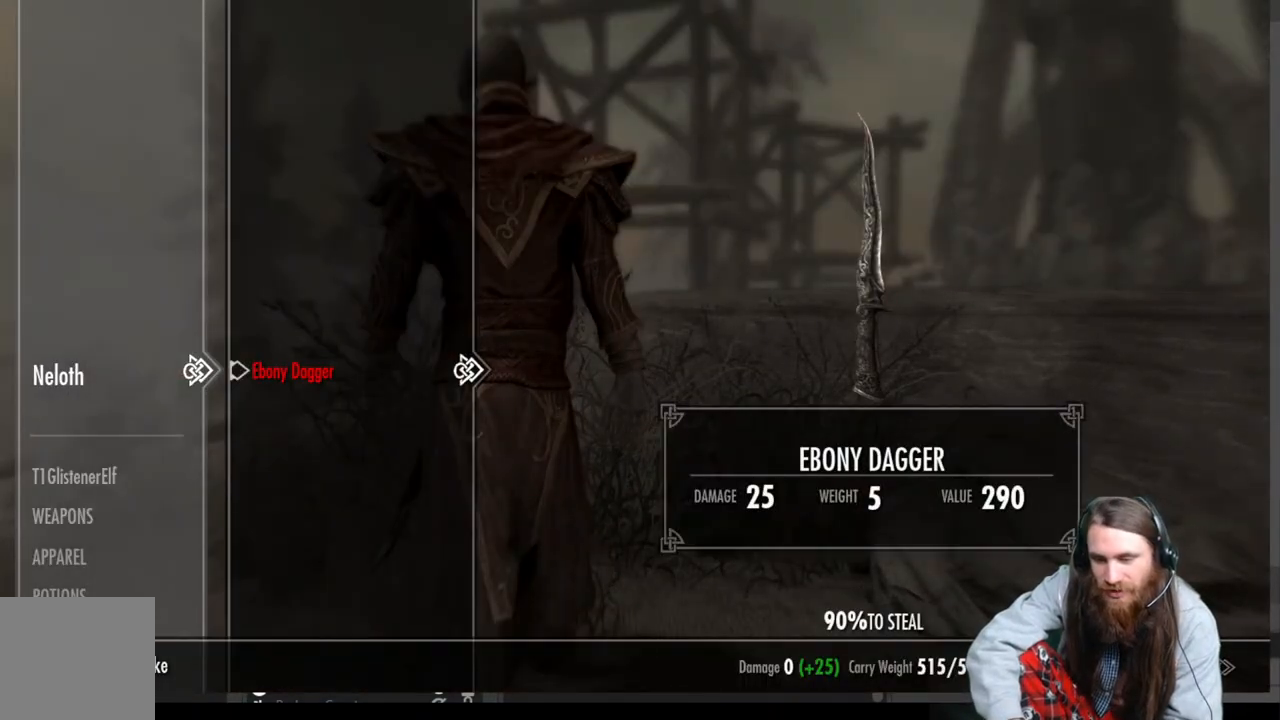
{"buttons": [], "left_stick": "center", "right_stick": "center", "events": []}
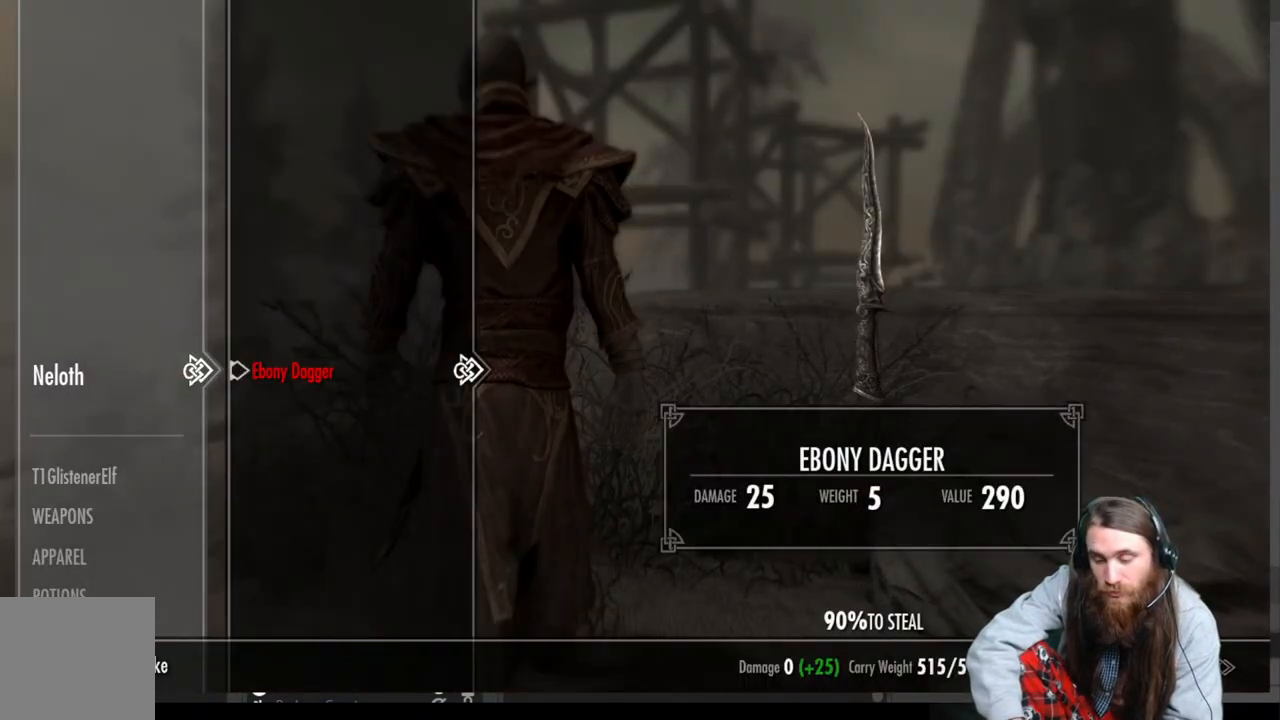
{"buttons": [], "left_stick": "center", "right_stick": "center", "events": [[367, "B", "down"], [467, "B", "up"]]}
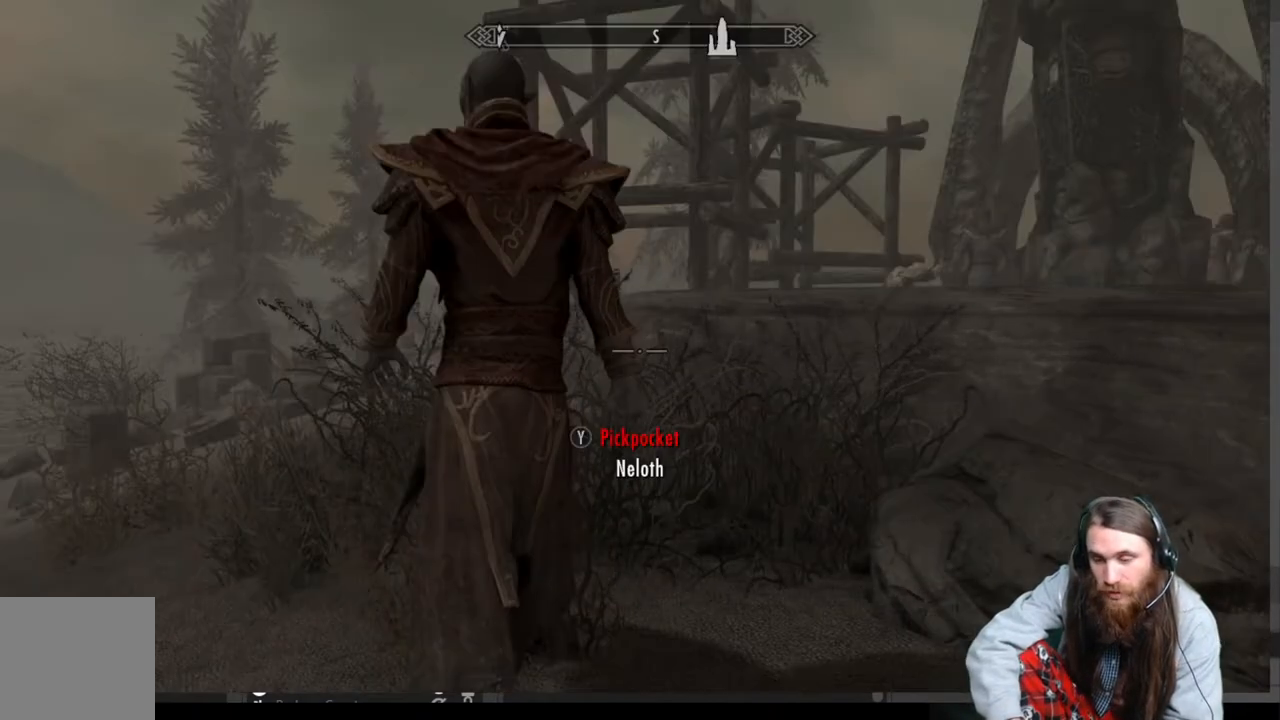
{"buttons": [], "left_stick": "center", "right_stick": "left", "events": [[67, "right_stick", "down-left"], [200, "right_stick", "left"]]}
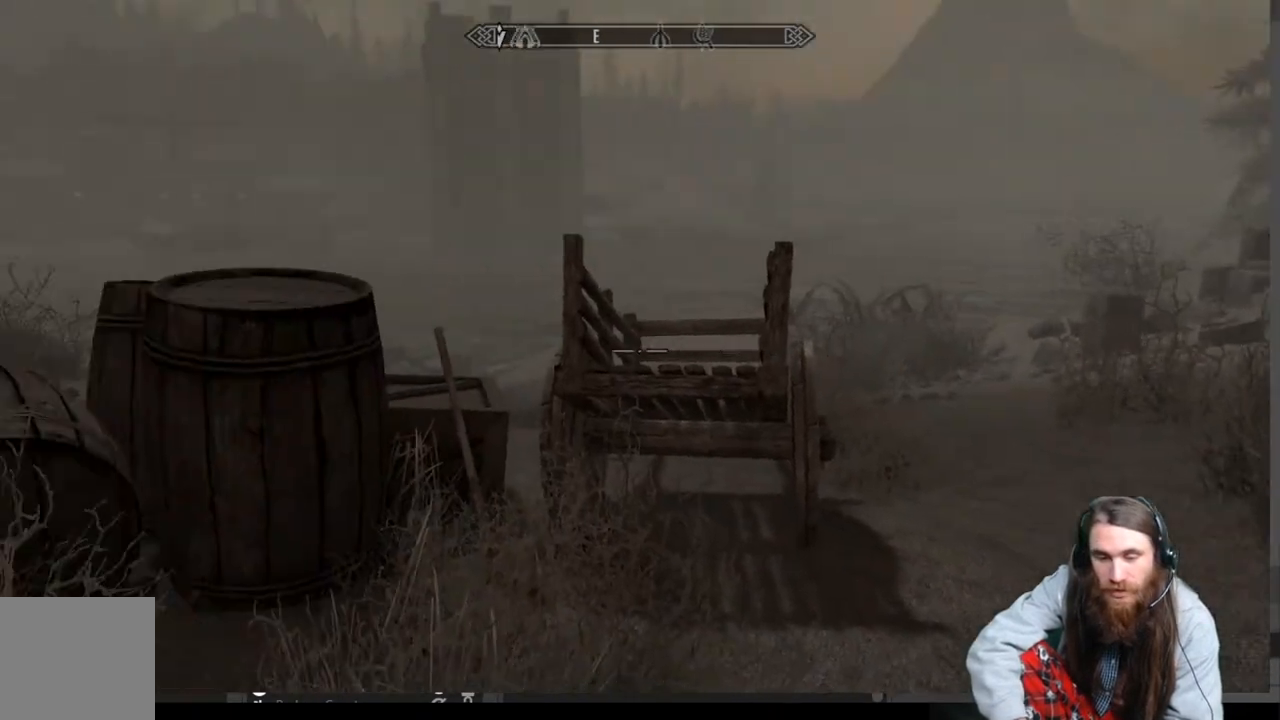
{"buttons": [], "left_stick": "up", "right_stick": "center", "events": [[317, "left_stick", "up"], [350, "right_stick", "center"]]}
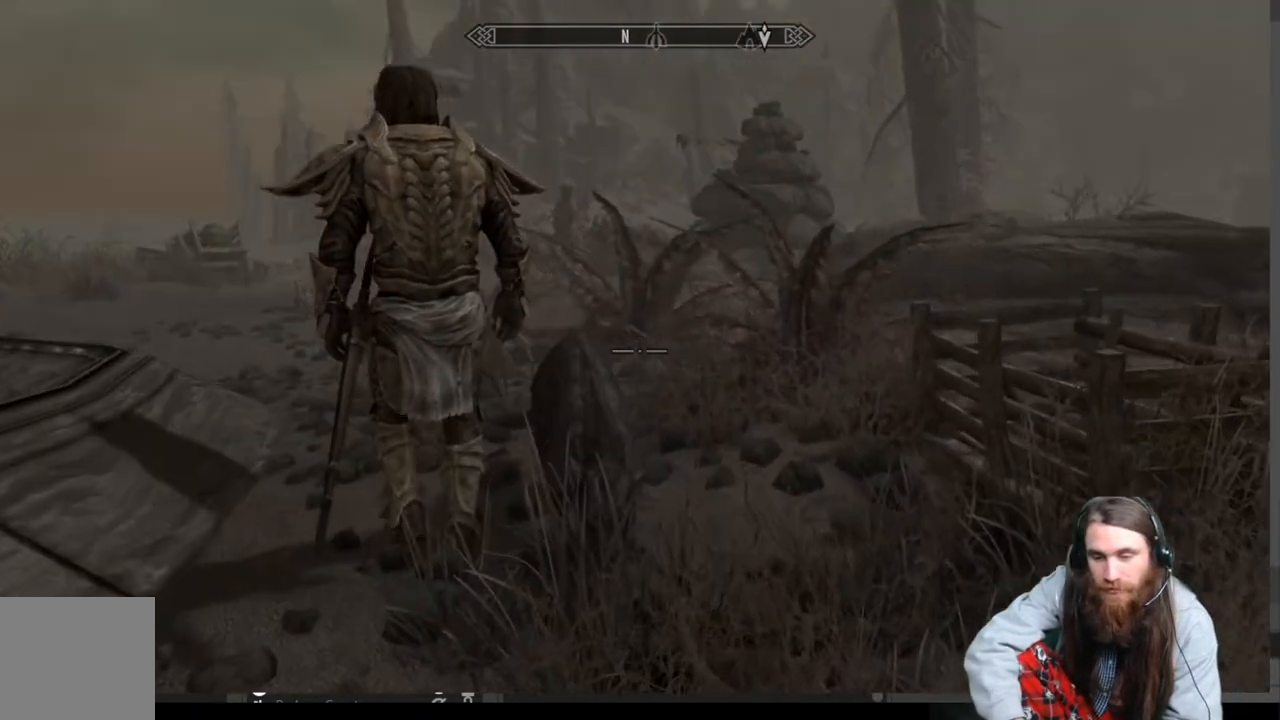
{"buttons": [], "left_stick": "up", "right_stick": "center", "events": [[117, "left_stick", "up-left"], [183, "right_stick", "left"], [333, "right_stick", "center"], [400, "left_stick", "up"]]}
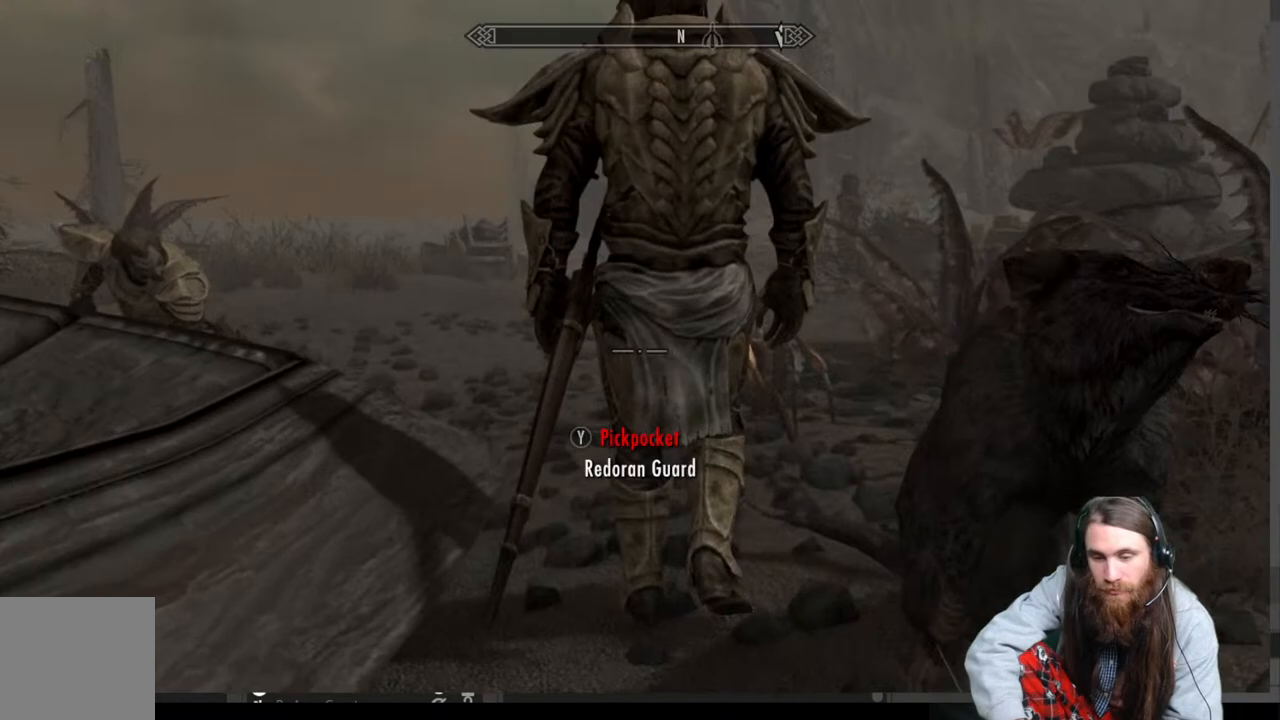
{"buttons": [], "left_stick": "center", "right_stick": "center", "events": [[83, "Y", "down"], [150, "left_stick", "center"], [200, "Y", "up"]]}
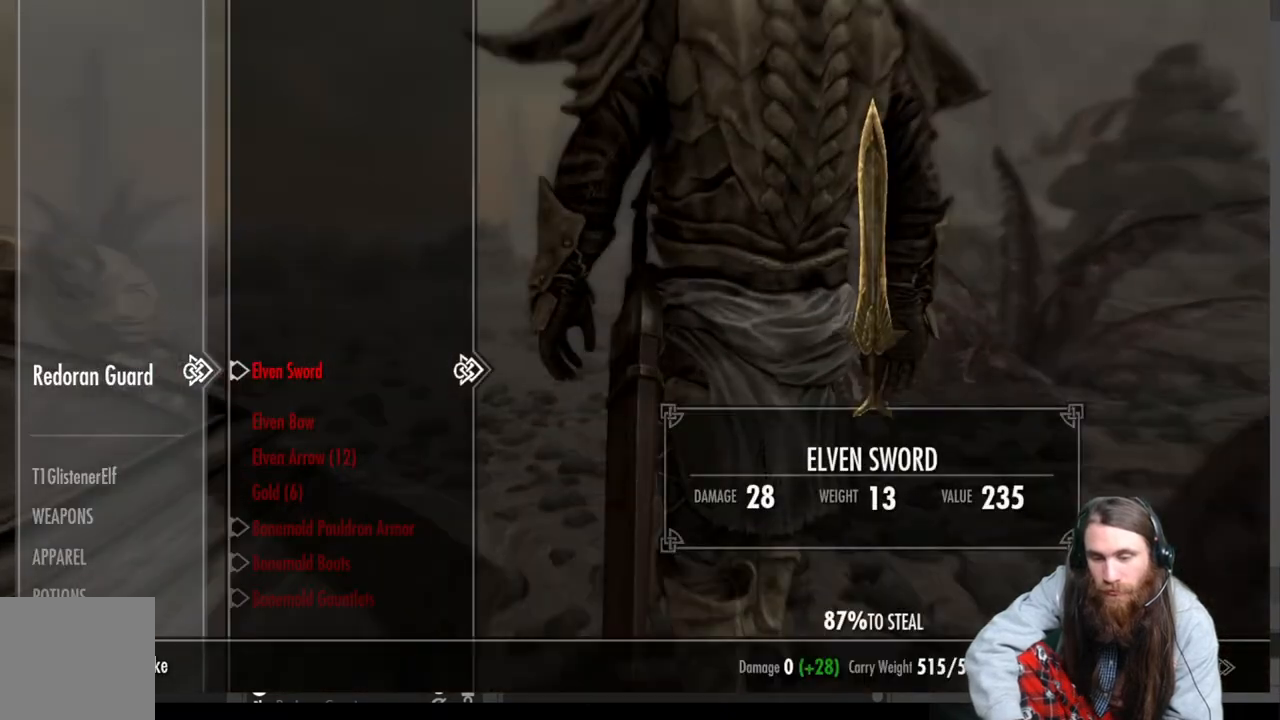
{"buttons": ["DPAD_DOWN"], "left_stick": "center", "right_stick": "center", "events": [[300, "DPAD_DOWN", "down"], [400, "DPAD_DOWN", "up"], [450, "DPAD_DOWN", "down"]]}
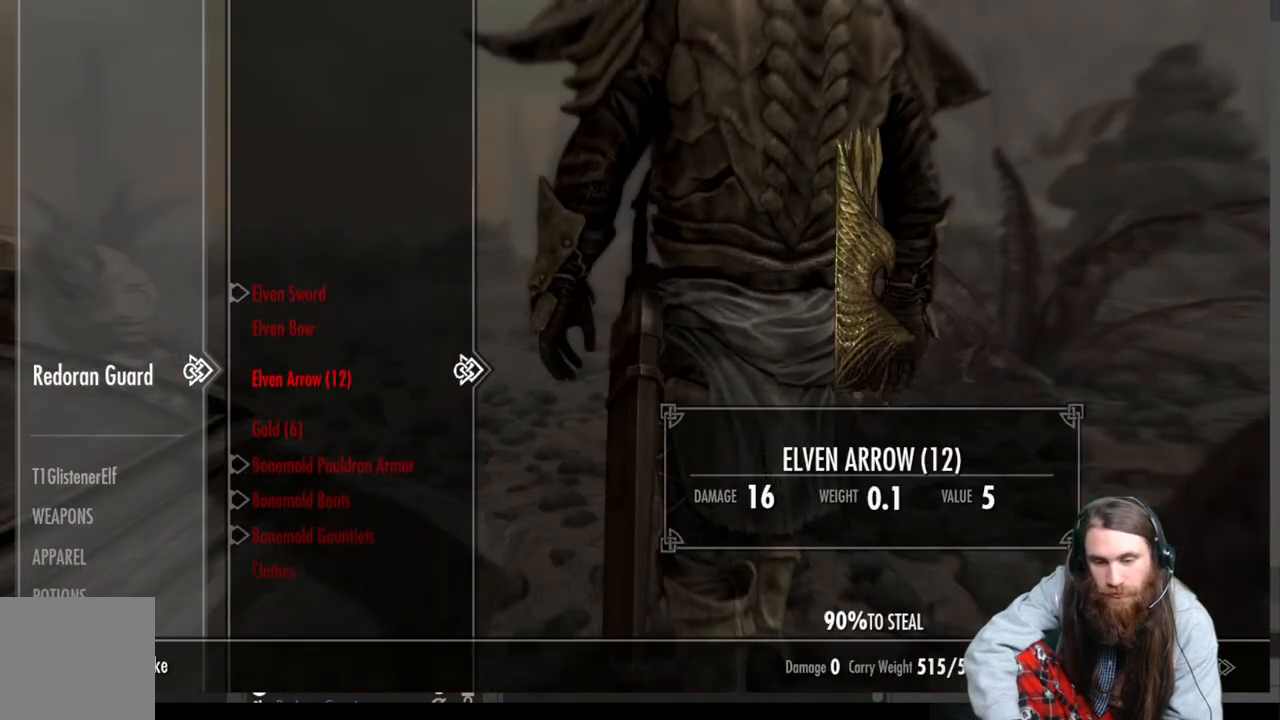
{"buttons": [], "left_stick": "center", "right_stick": "center", "events": [[50, "DPAD_DOWN", "up"], [117, "DPAD_DOWN", "down"], [217, "DPAD_DOWN", "up"], [283, "DPAD_DOWN", "down"], [367, "DPAD_DOWN", "up"]]}
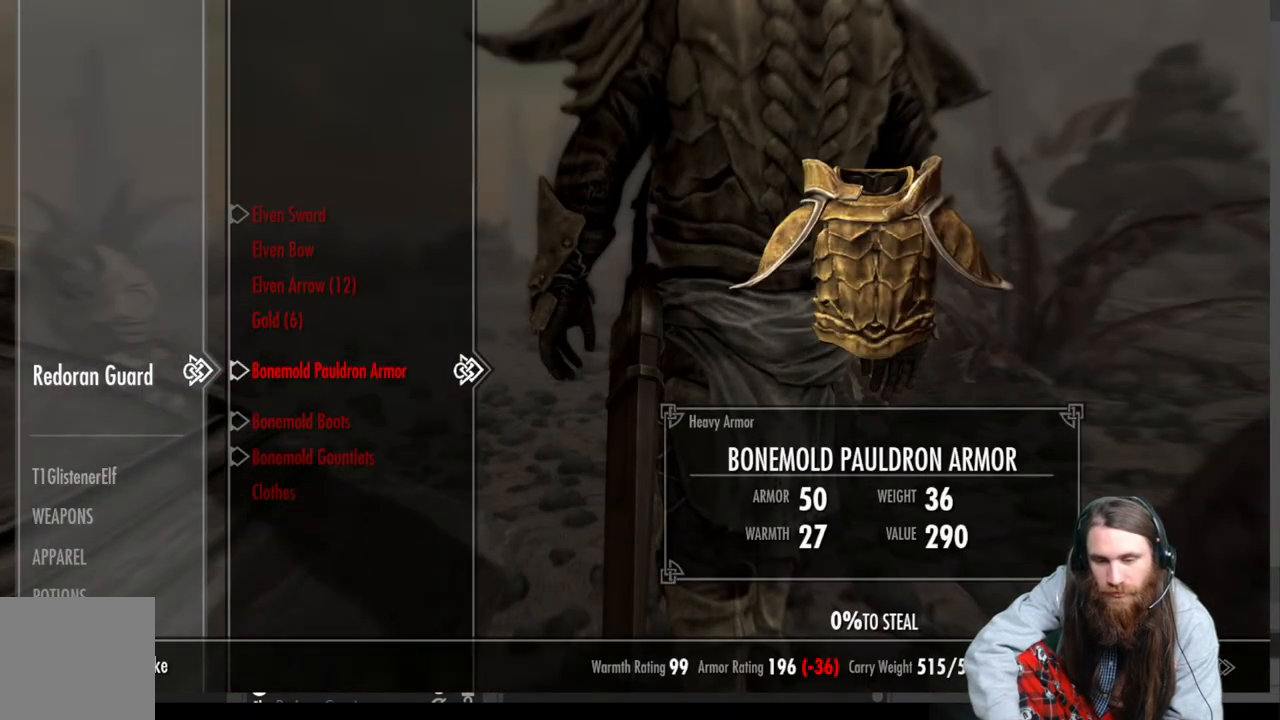
{"buttons": ["A"], "left_stick": "center", "right_stick": "center", "events": [[100, "DPAD_UP", "down"], [233, "DPAD_UP", "up"], [500, "A", "down"]]}
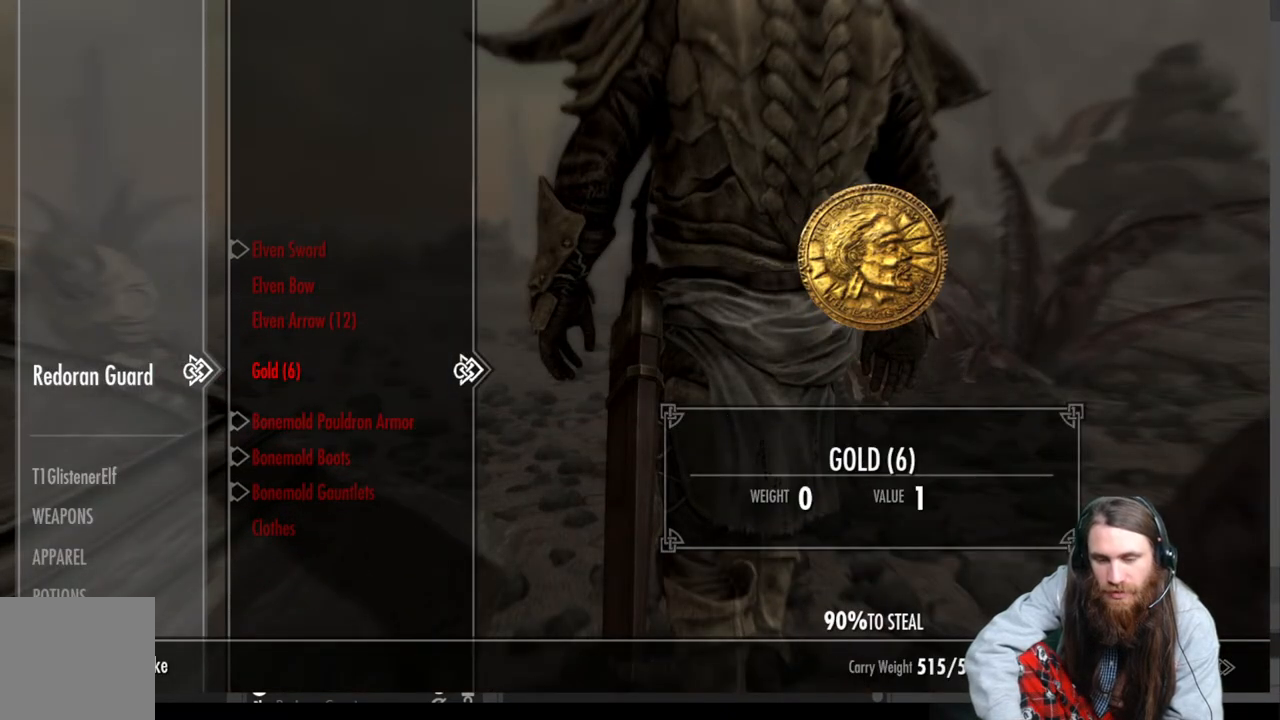
{"buttons": [], "left_stick": "center", "right_stick": "center", "events": [[100, "A", "up"], [400, "B", "down"], [483, "B", "up"]]}
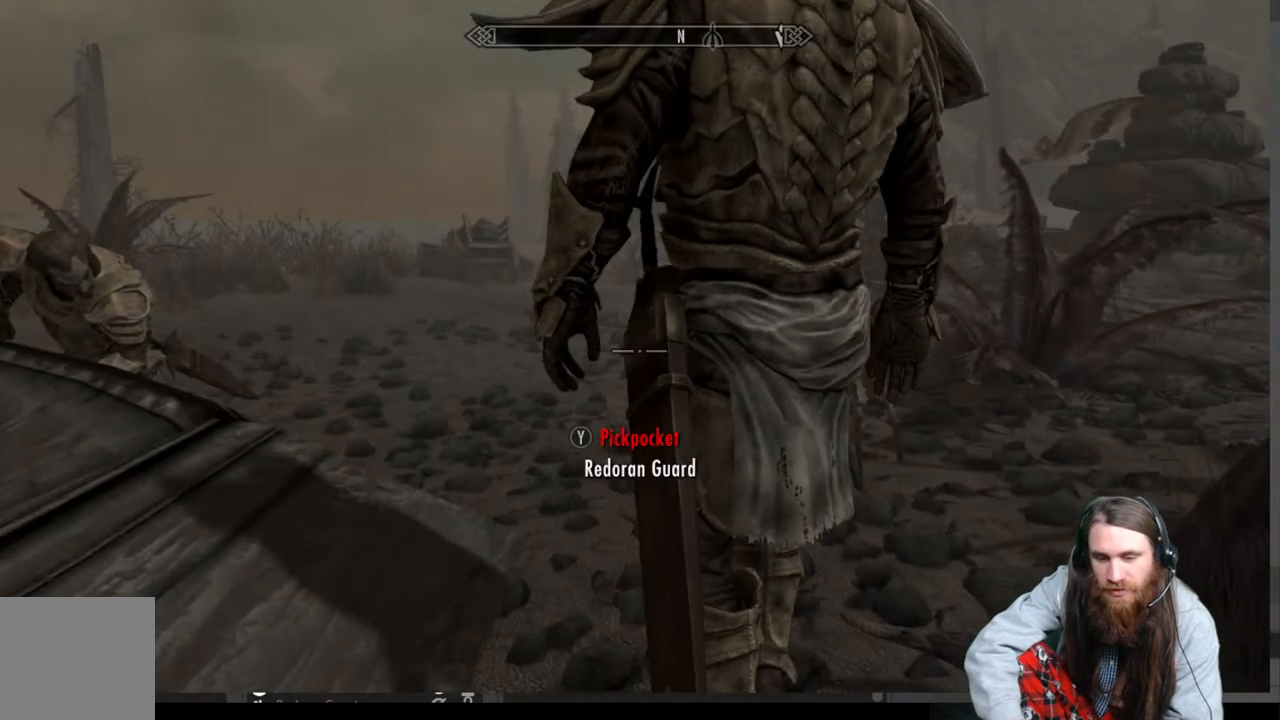
{"buttons": [], "left_stick": "center", "right_stick": "center", "events": [[133, "START", "down"], [300, "START", "up"]]}
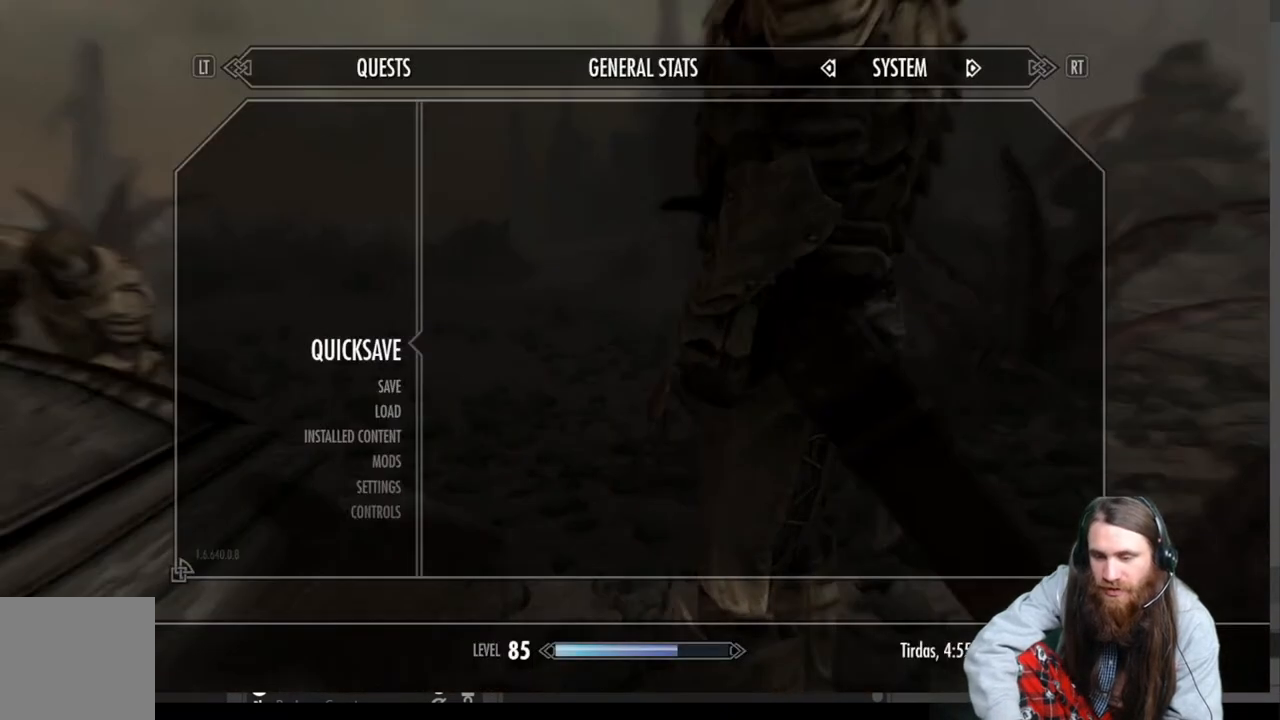
{"buttons": [], "left_stick": "center", "right_stick": "center", "events": [[217, "A", "down"], [317, "A", "up"]]}